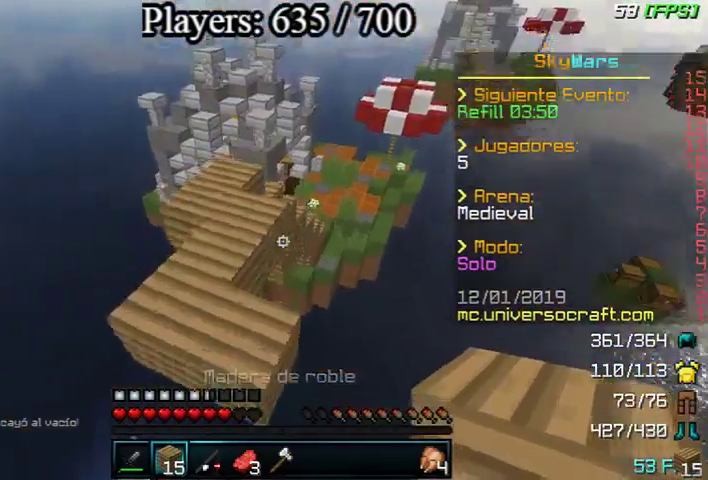
Gameplay with keyboard and mouse; each line is a JSON object with the keys and mouse buttons held at the frame after it. "events" lists presses ("down") and releases ("up") of "a", "d", "s", "w", "mouse_left" and "mouse_right" between this image and that frame as [ms after this image, input, new state], when the widget could be followed in between. "mouse_left", "mouse_right" = the "left", "right" buttons of the "mouse" list. No other keys are recorded. Fast repeated clicks can show as one long hold. Mouse movement is not recorded.
{"keys": ["a", "w"], "mouse": [], "events": [[67, "w", "up"], [333, "w", "down"]]}
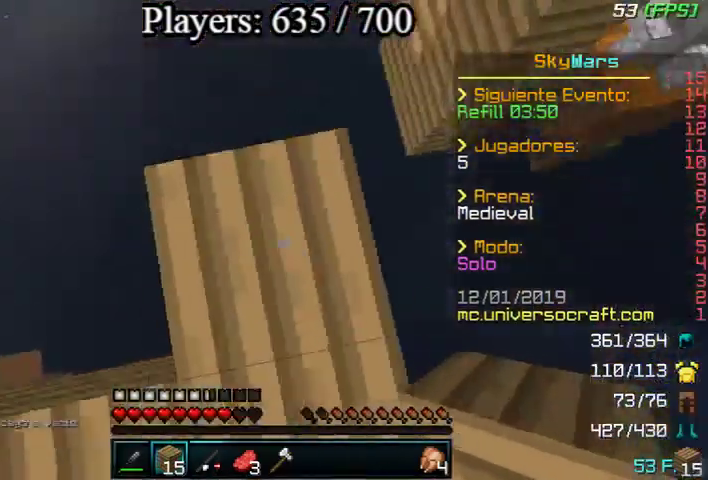
{"keys": [], "mouse": [], "events": [[167, "a", "up"], [167, "w", "up"], [200, "s", "down"], [333, "d", "down"], [467, "d", "up"], [467, "s", "up"]]}
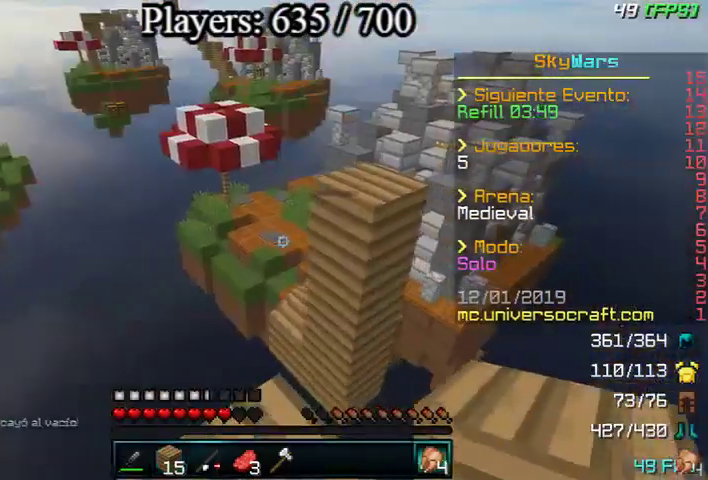
{"keys": [], "mouse": ["left", "right"], "events": [[100, "mouse_right", "down"], [200, "mouse_left", "down"]]}
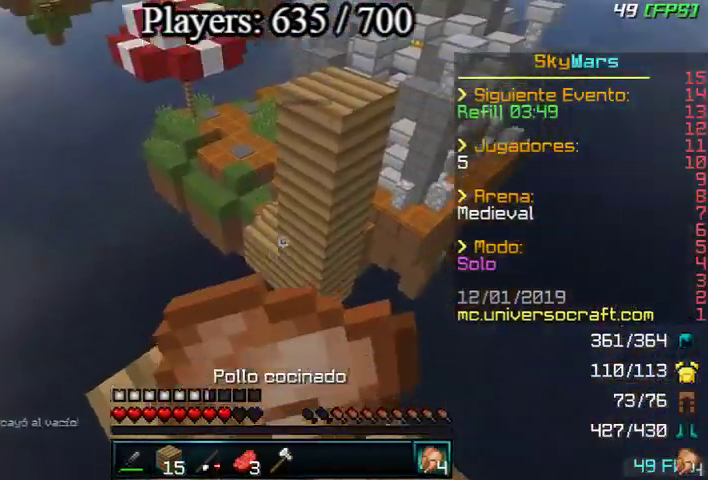
{"keys": ["a", "w"], "mouse": ["left", "right"], "events": [[100, "w", "down"], [467, "a", "down"]]}
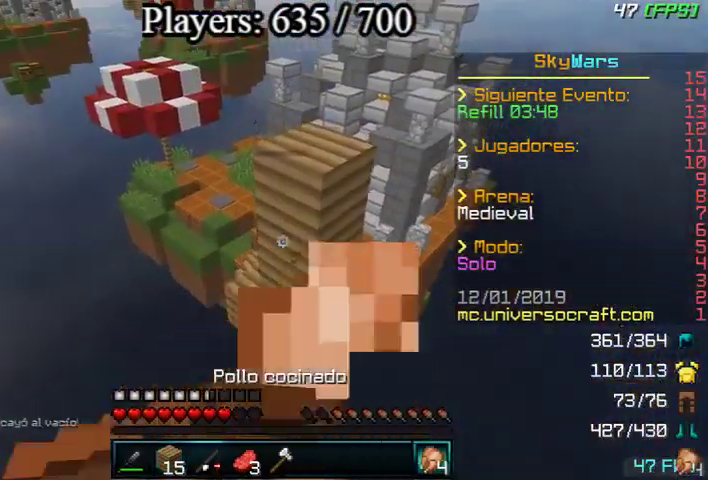
{"keys": [], "mouse": ["left", "right"], "events": [[67, "w", "up"], [167, "a", "up"], [200, "s", "down"], [300, "s", "up"]]}
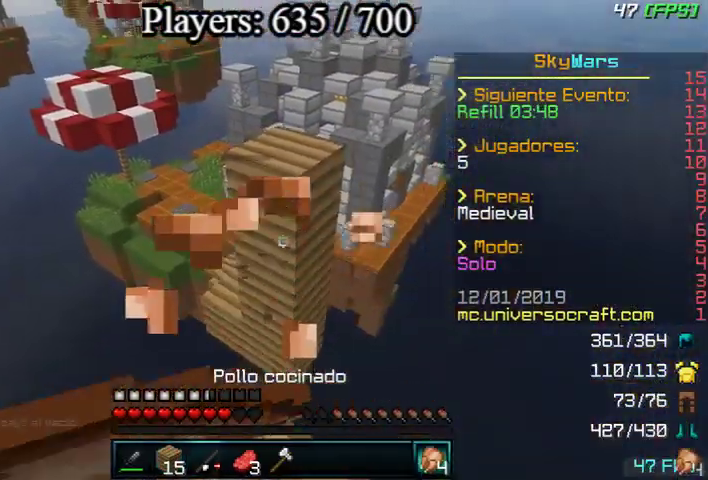
{"keys": [], "mouse": [], "events": [[500, "mouse_left", "up"], [500, "mouse_right", "up"]]}
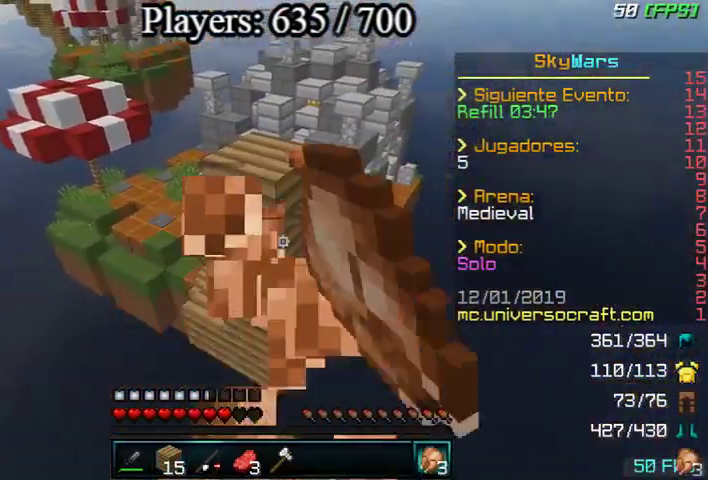
{"keys": ["w"], "mouse": [], "events": [[167, "w", "down"]]}
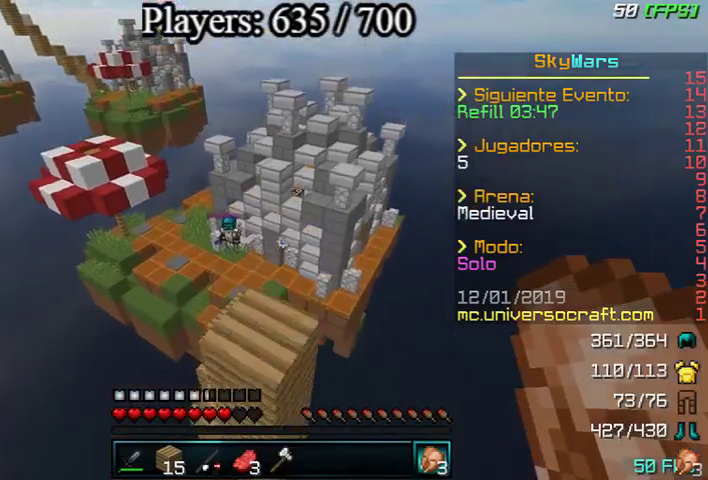
{"keys": [], "mouse": [], "events": [[400, "w", "up"]]}
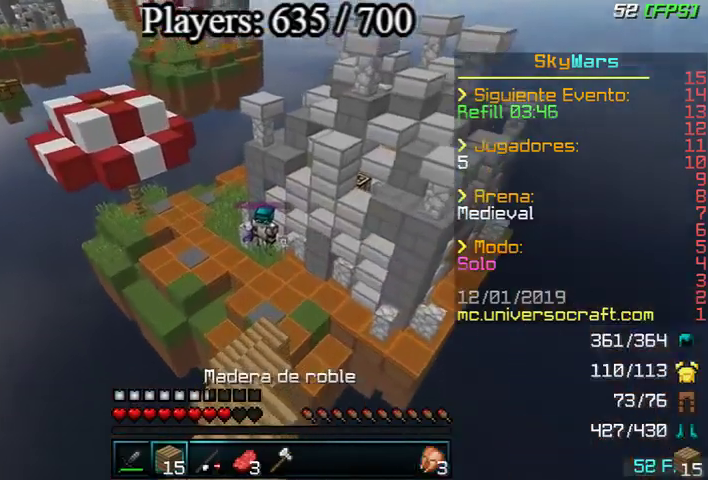
{"keys": [], "mouse": [], "events": [[233, "a", "down"], [233, "s", "down"], [267, "a", "up"], [433, "s", "up"]]}
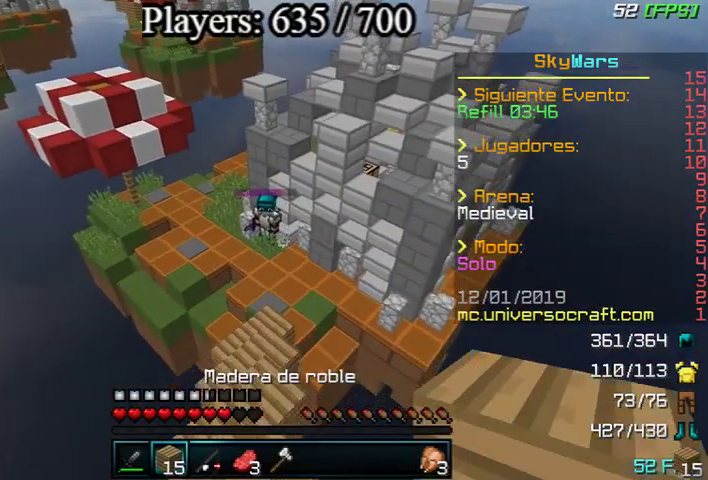
{"keys": [], "mouse": [], "events": []}
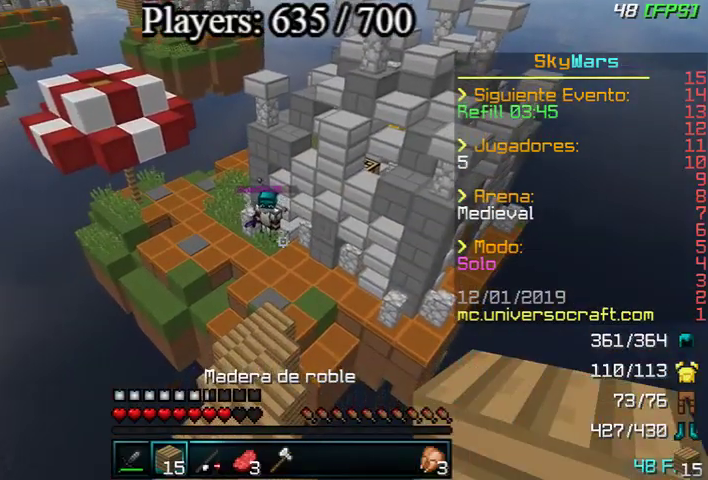
{"keys": [], "mouse": [], "events": []}
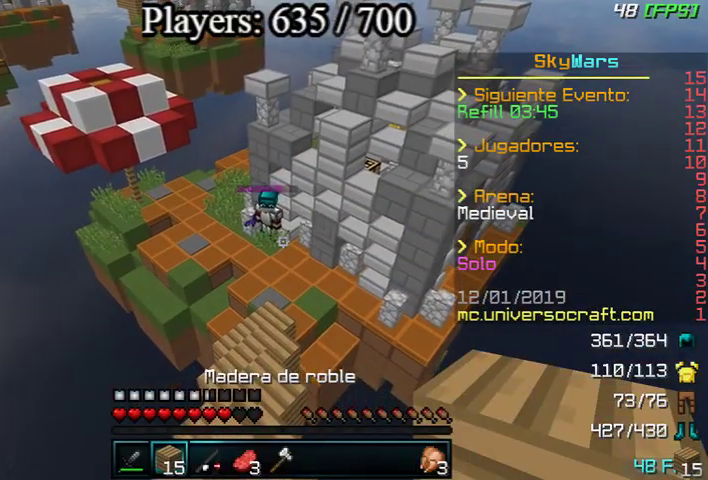
{"keys": ["w"], "mouse": [], "events": [[267, "a", "down"], [400, "a", "up"], [500, "w", "down"]]}
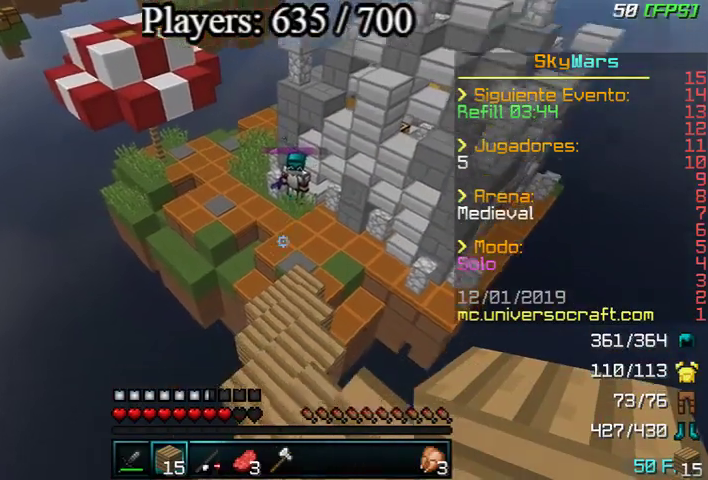
{"keys": ["w"], "mouse": [], "events": [[133, "w", "up"], [467, "w", "down"]]}
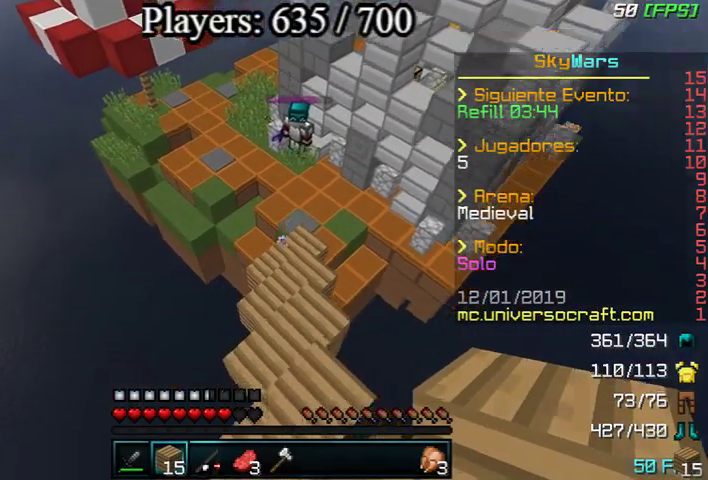
{"keys": [], "mouse": [], "events": [[67, "w", "up"]]}
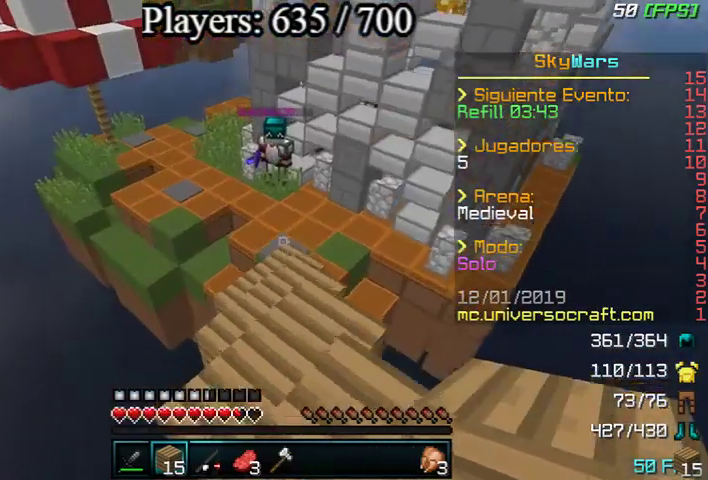
{"keys": ["w"], "mouse": [], "events": [[100, "w", "down"]]}
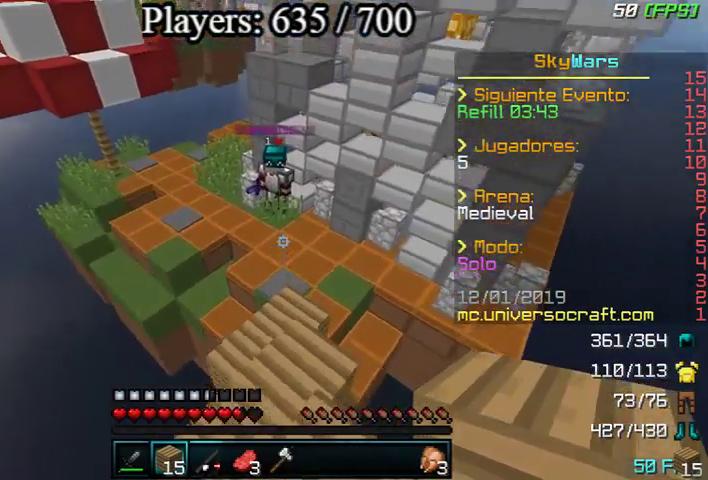
{"keys": ["w"], "mouse": [], "events": [[100, "d", "down"], [367, "d", "up"]]}
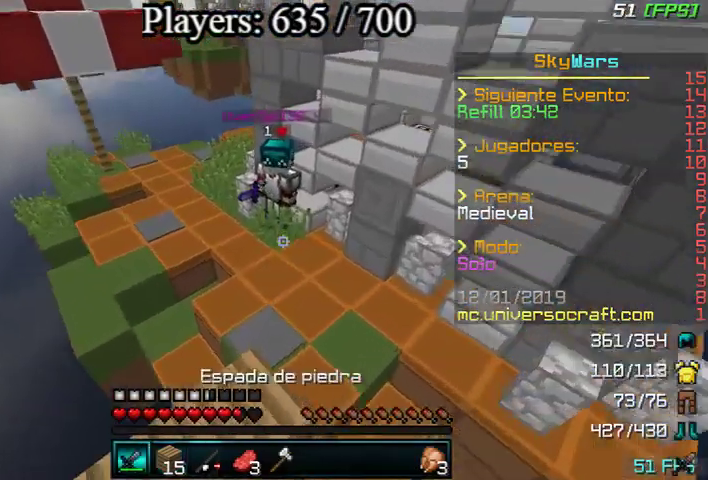
{"keys": ["d", "w"], "mouse": [], "events": [[367, "d", "down"]]}
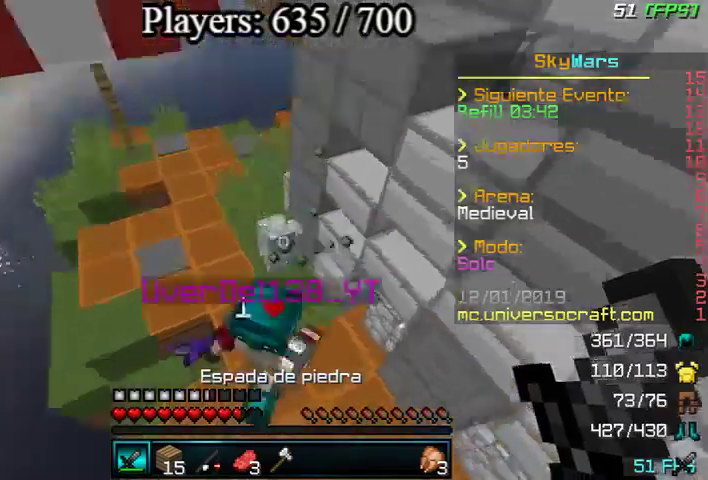
{"keys": ["d"], "mouse": ["left"], "events": [[67, "mouse_left", "down"], [133, "mouse_left", "up"], [167, "mouse_left", "down"], [233, "mouse_left", "up"], [233, "w", "up"], [300, "mouse_left", "down"], [300, "w", "down"], [367, "mouse_left", "up"], [433, "mouse_left", "down"], [433, "w", "up"]]}
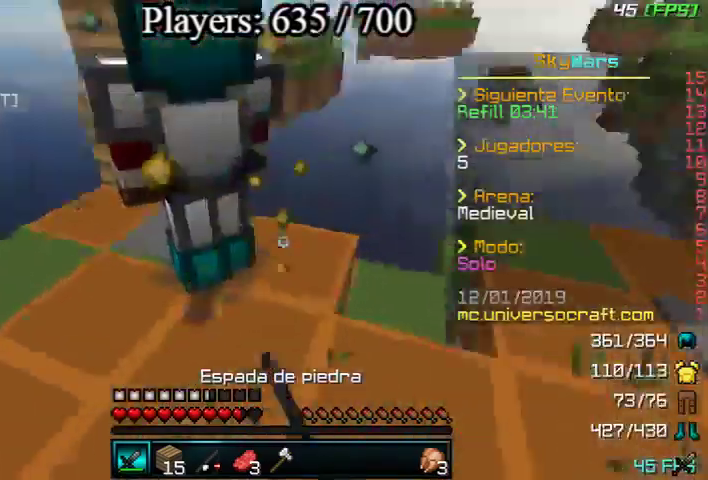
{"keys": ["a"], "mouse": ["left"], "events": [[133, "mouse_left", "up"], [167, "a", "down"], [167, "mouse_left", "down"], [200, "d", "up"], [267, "mouse_left", "up"], [333, "mouse_left", "down"], [367, "mouse_left", "up"], [467, "mouse_left", "down"]]}
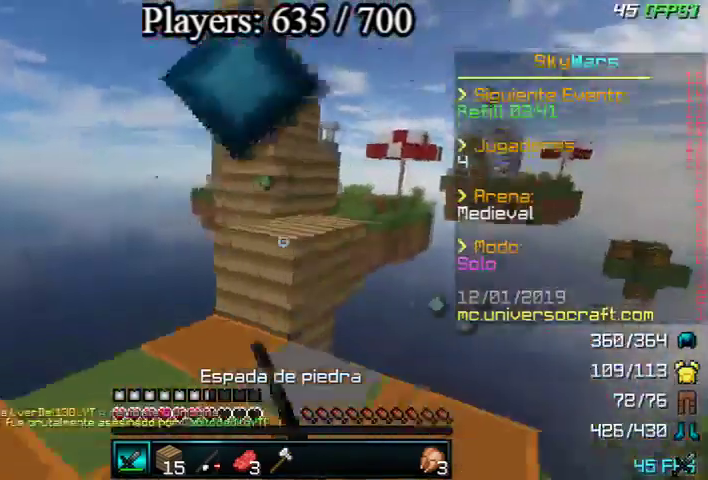
{"keys": ["w"], "mouse": [], "events": [[33, "mouse_left", "up"], [67, "mouse_left", "down"], [67, "w", "down"], [133, "a", "up"], [167, "mouse_left", "up"], [267, "d", "down"], [500, "d", "up"]]}